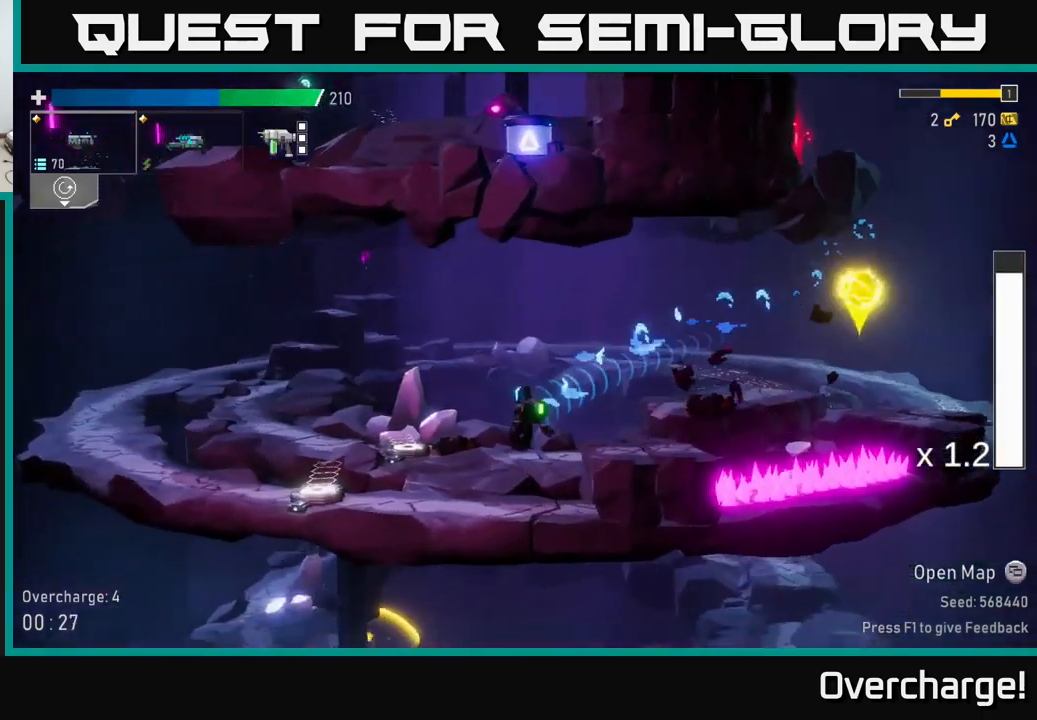
Gameplay with a controller (Xbox layout); each line is a JSON object with the inputs held at the frame after it. "events" lists button and stick changes between this image and that frame as [ms after this image, input, new state], when the widget could be followed in between. Not read: right_stick.
{"buttons": ["L1"], "left_stick": "left", "events": [[484, "L1", "down"]]}
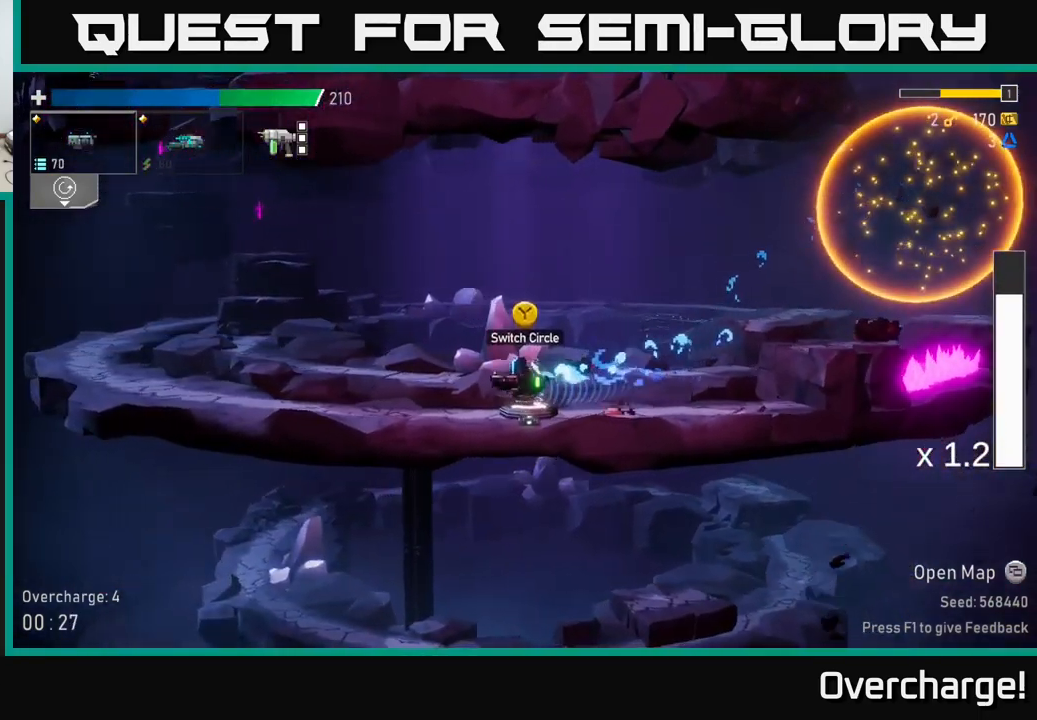
{"buttons": ["Y"], "left_stick": "right", "events": [[150, "L1", "up"], [217, "left_stick", "center"], [284, "left_stick", "right"], [500, "Y", "down"]]}
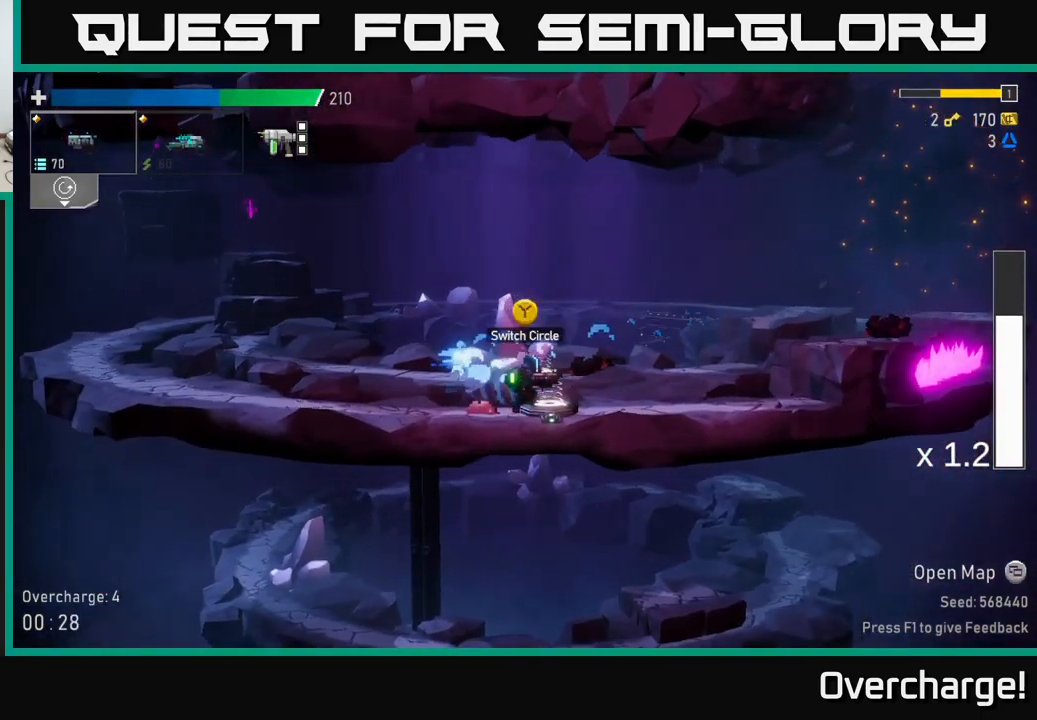
{"buttons": [], "left_stick": "left", "events": [[84, "left_stick", "left"], [167, "Y", "up"]]}
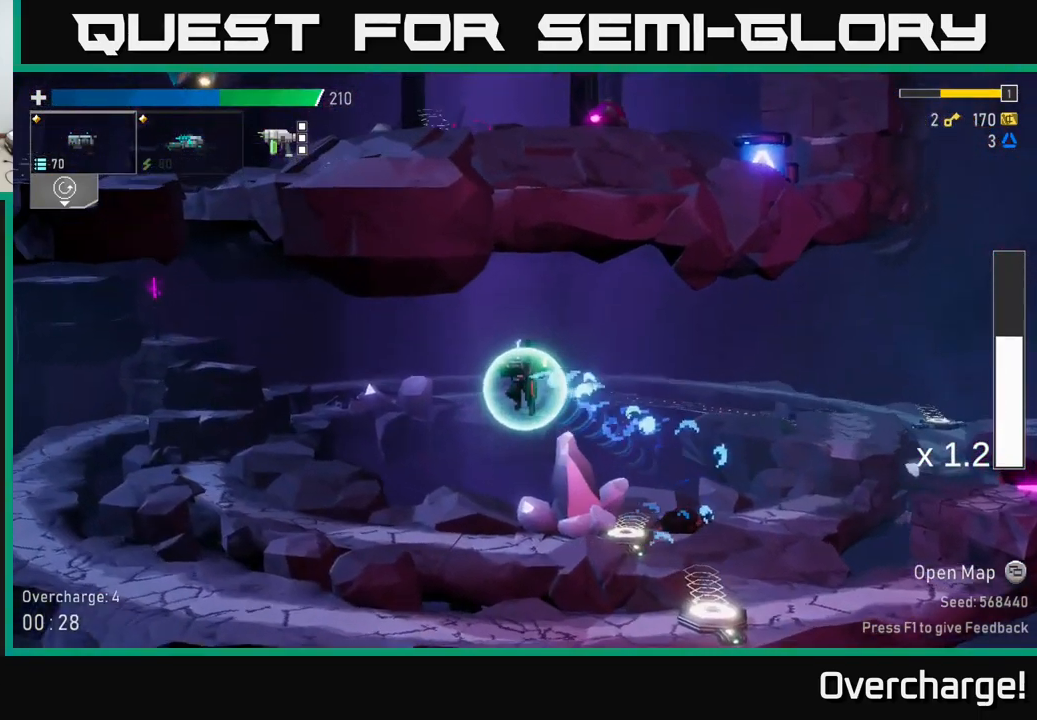
{"buttons": [], "left_stick": "left", "events": [[17, "left_stick", "right"], [434, "left_stick", "left"]]}
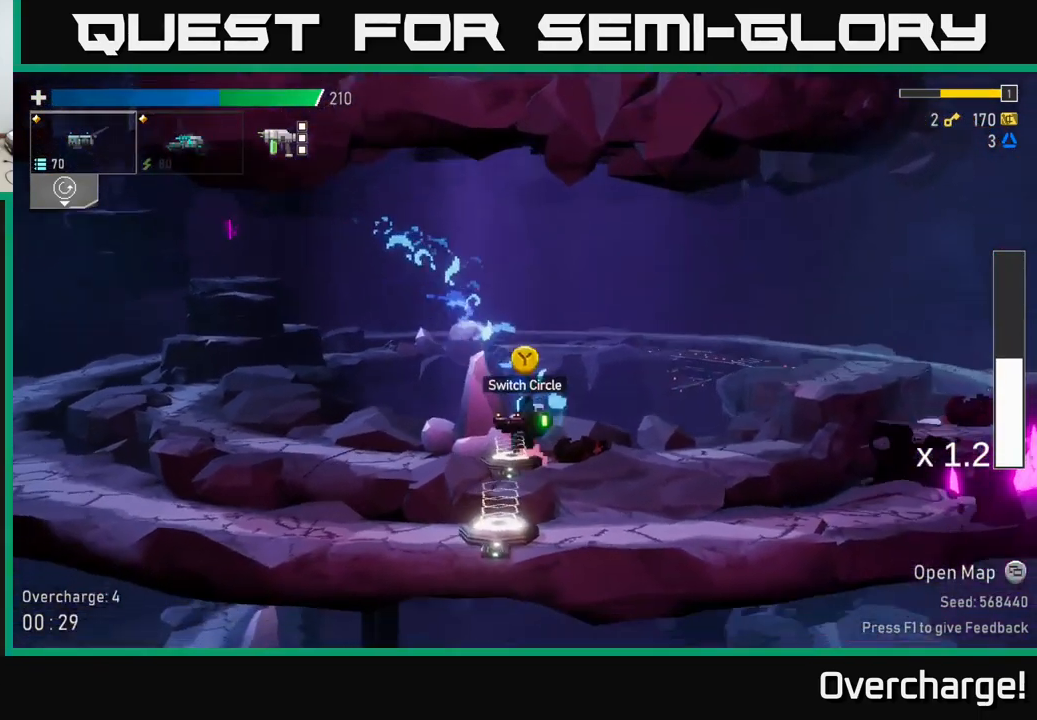
{"buttons": ["X"], "left_stick": "left", "events": [[17, "Y", "down"], [84, "Y", "up"], [150, "Y", "down"], [217, "Y", "up"], [450, "X", "down"]]}
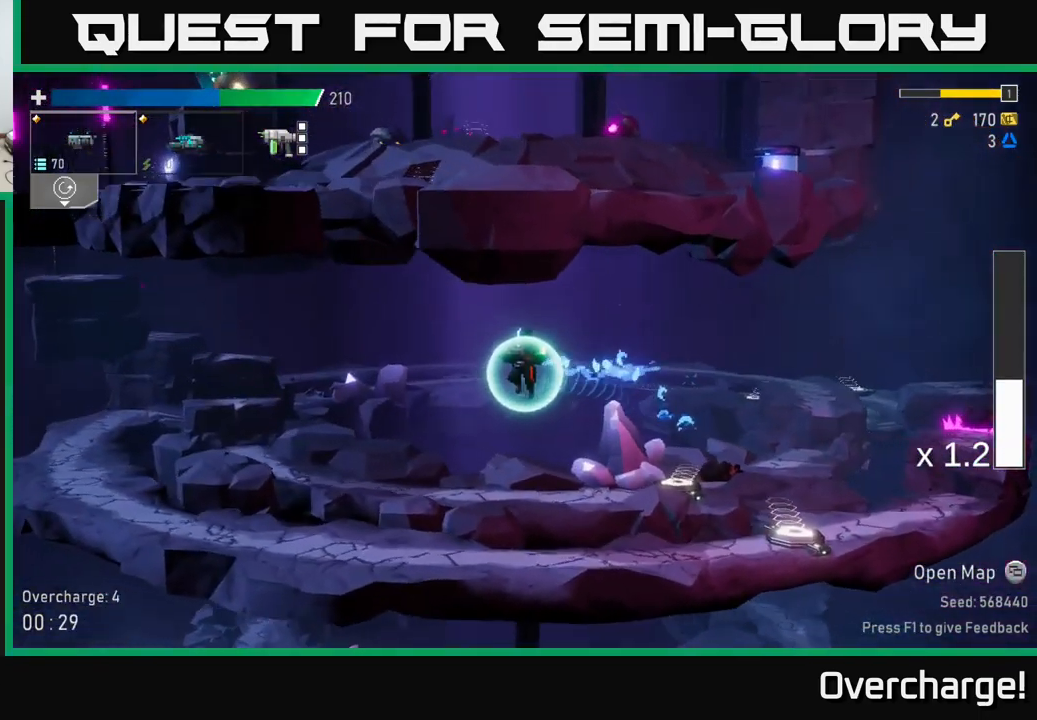
{"buttons": [], "left_stick": "left", "events": [[284, "X", "up"]]}
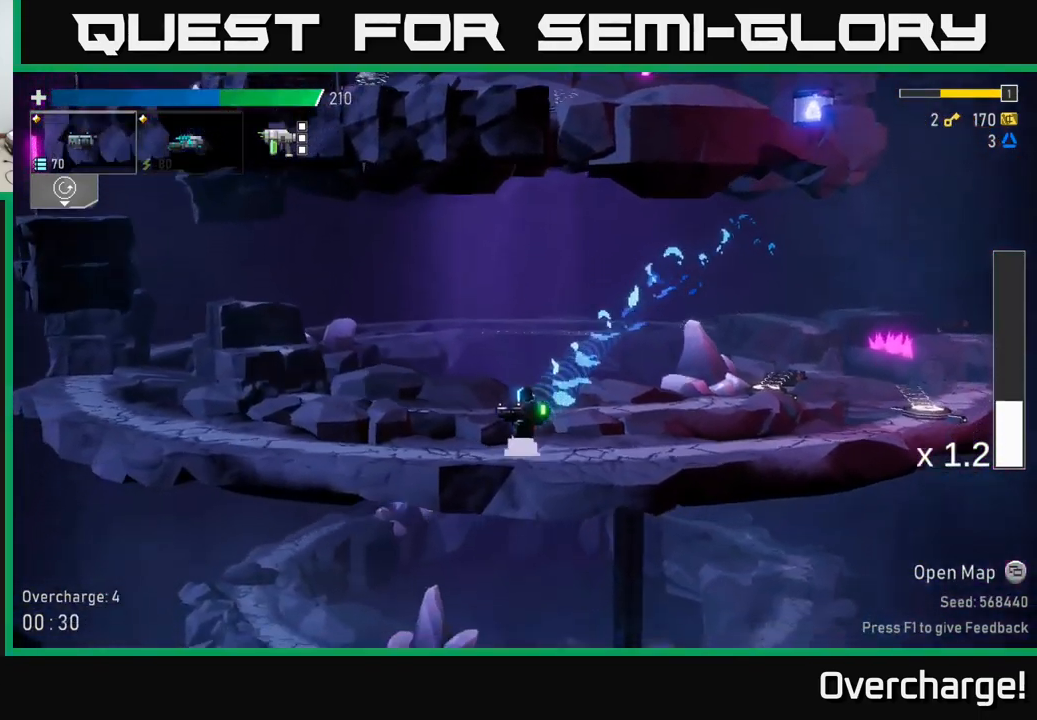
{"buttons": ["A", "X"], "left_stick": "left", "events": [[67, "A", "down"], [200, "X", "down"]]}
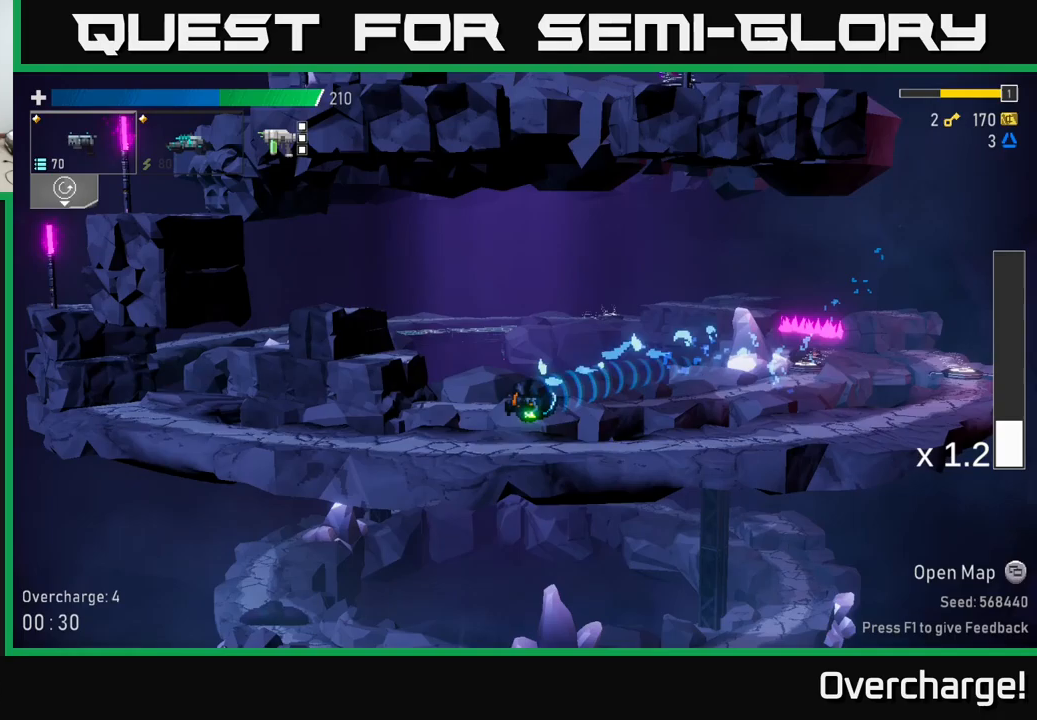
{"buttons": [], "left_stick": "left", "events": [[33, "A", "up"], [33, "X", "up"], [150, "A", "down"], [283, "X", "down"], [333, "A", "up"], [500, "X", "up"]]}
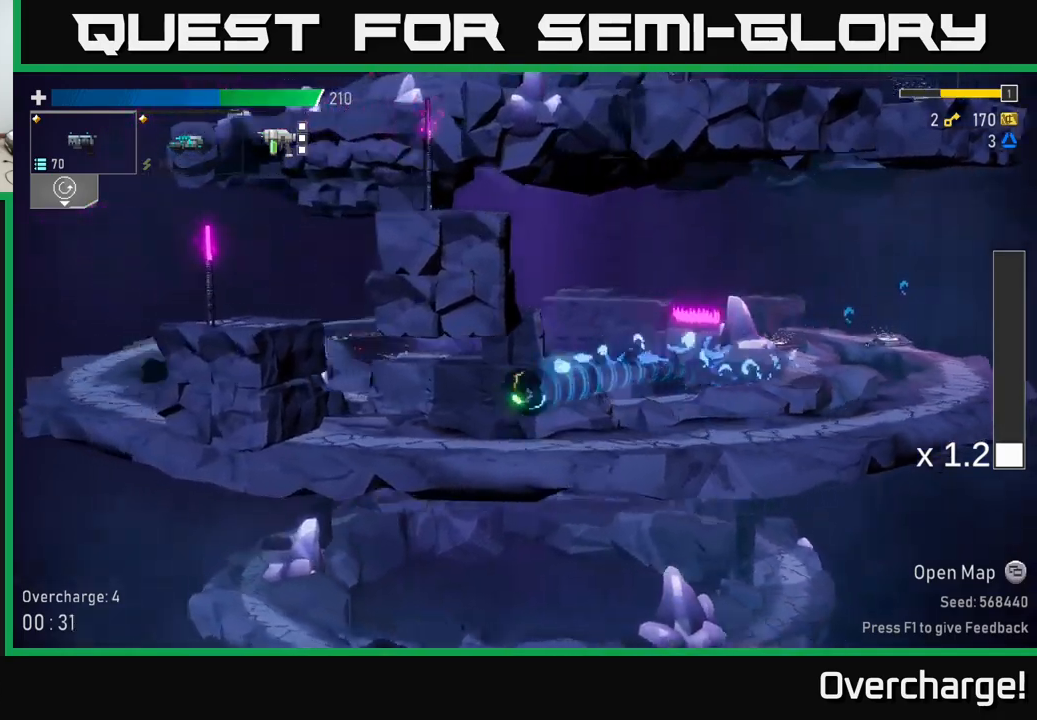
{"buttons": [], "left_stick": "left", "events": [[233, "A", "down"], [450, "A", "up"]]}
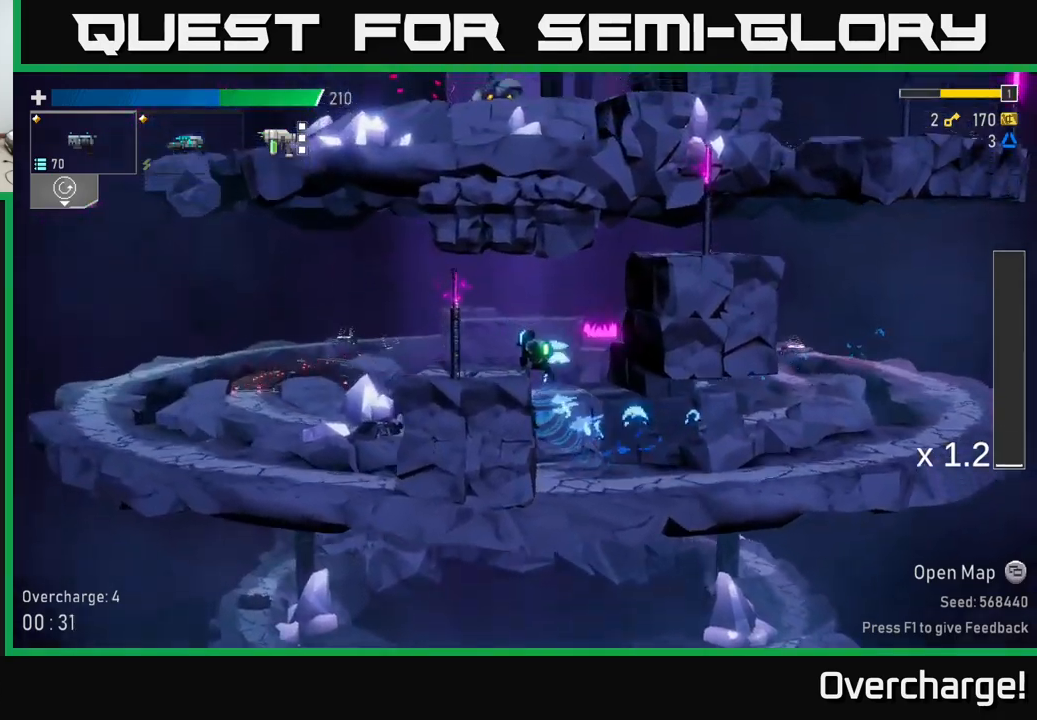
{"buttons": ["A"], "left_stick": "right", "events": [[100, "A", "down"], [100, "left_stick", "right"], [300, "A", "up"], [400, "A", "down"]]}
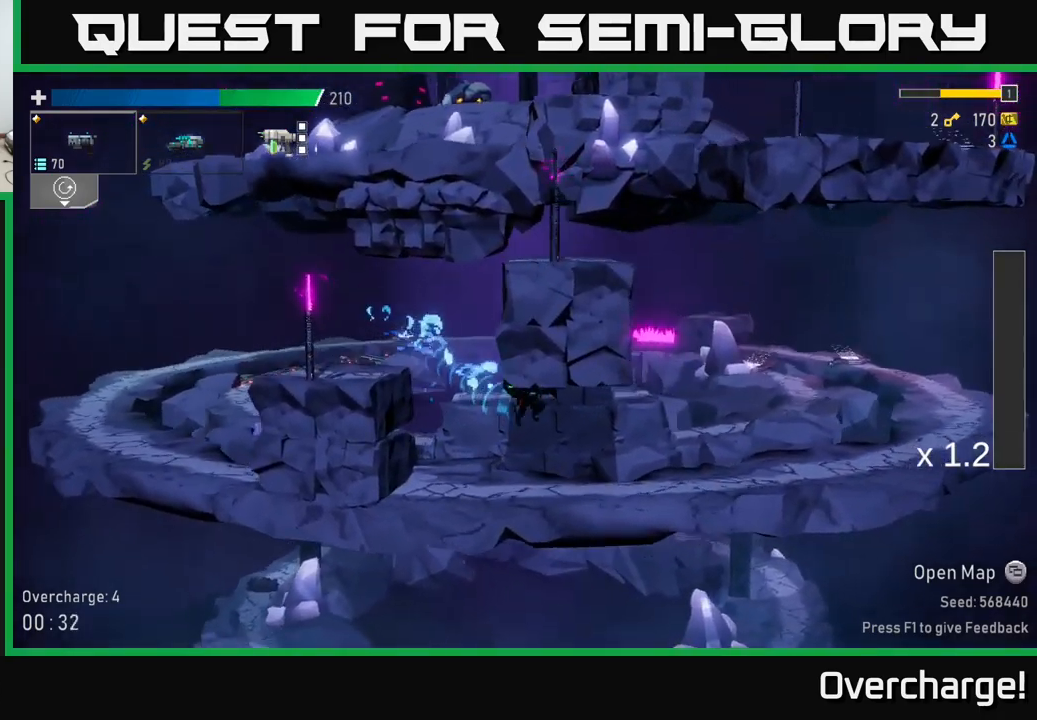
{"buttons": [], "left_stick": "left", "events": [[67, "A", "up"], [200, "left_stick", "left"]]}
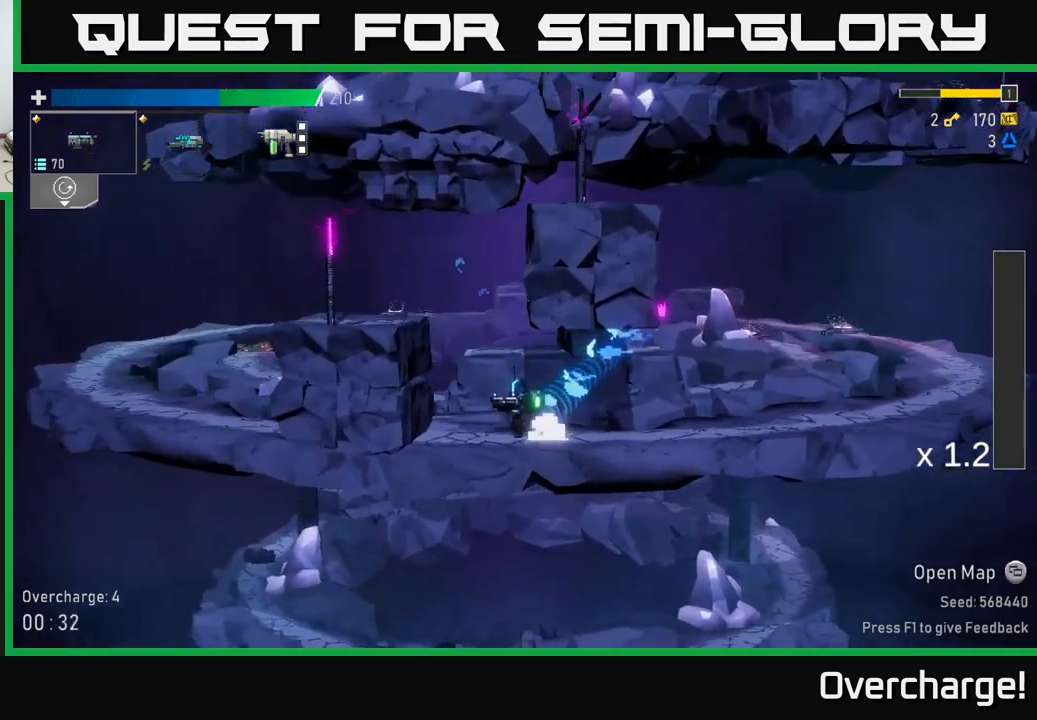
{"buttons": [], "left_stick": "left", "events": [[67, "A", "down"], [200, "A", "up"]]}
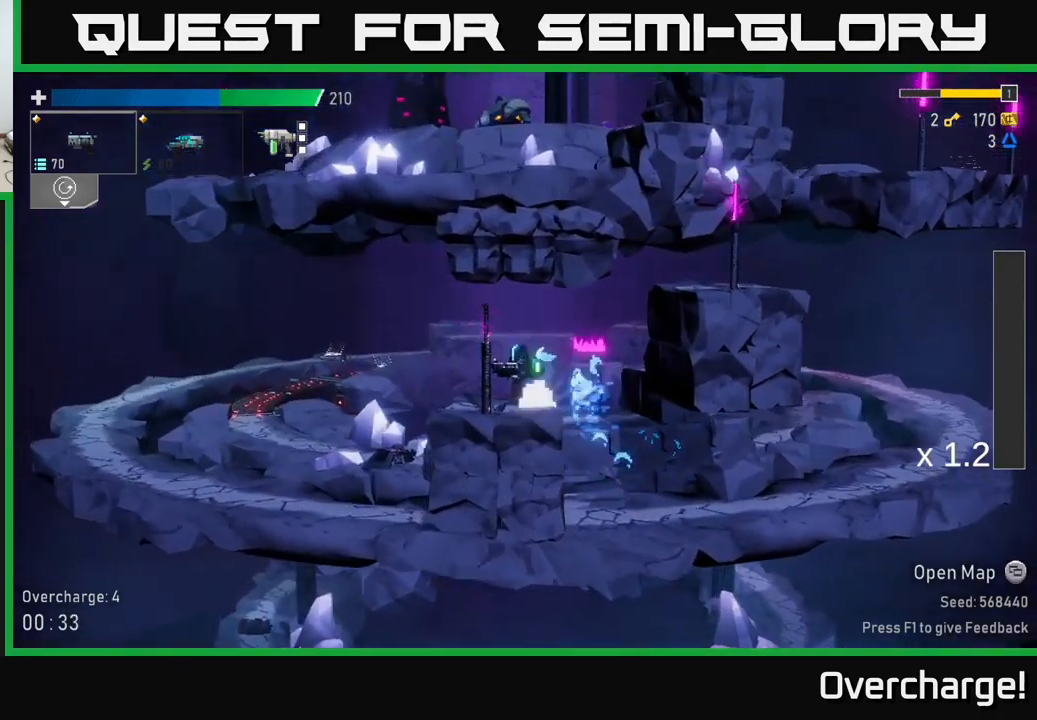
{"buttons": [], "left_stick": "right", "events": [[17, "A", "down"], [17, "left_stick", "right"], [217, "A", "up"]]}
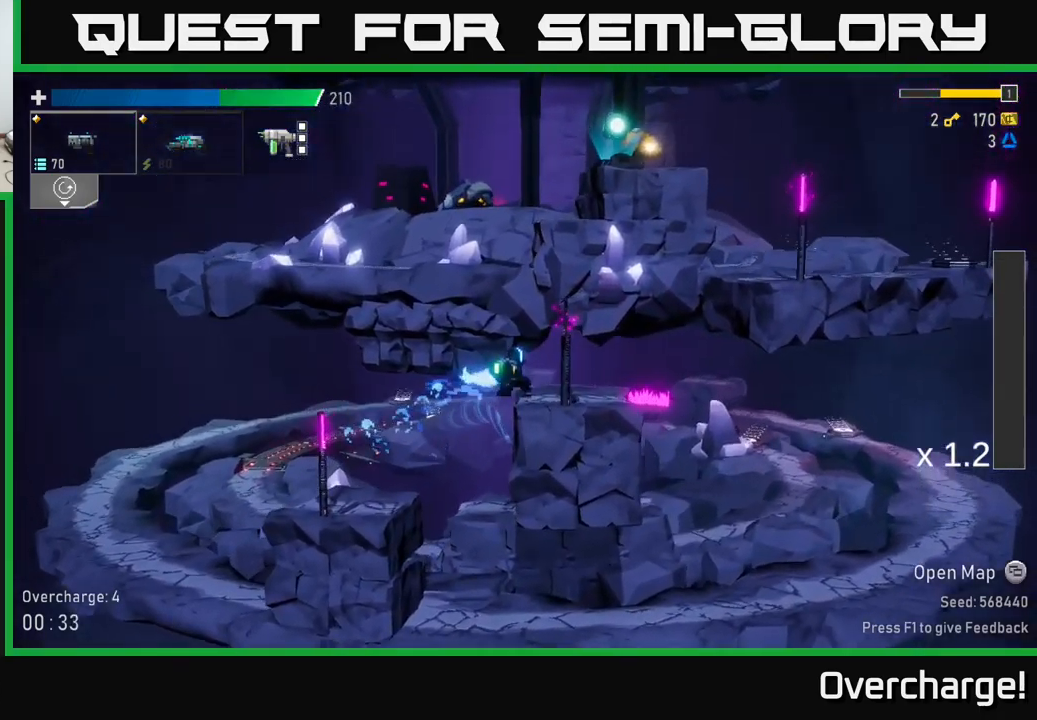
{"buttons": [], "left_stick": "right", "events": [[183, "A", "down"], [383, "A", "up"]]}
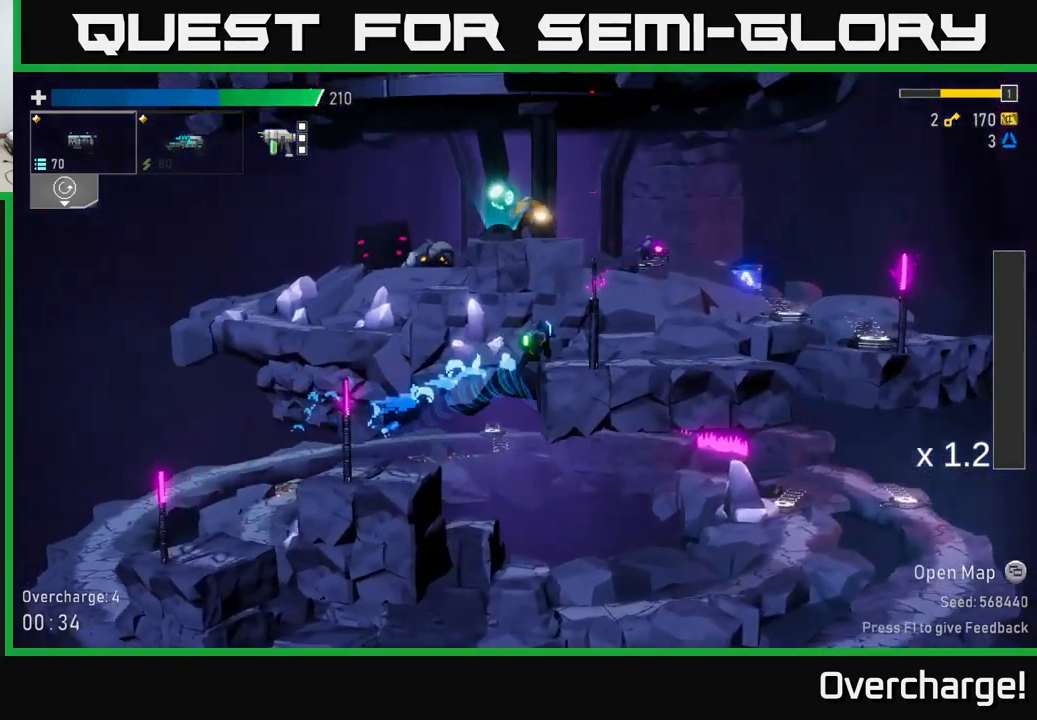
{"buttons": [], "left_stick": "right", "events": [[100, "A", "down"], [367, "A", "up"]]}
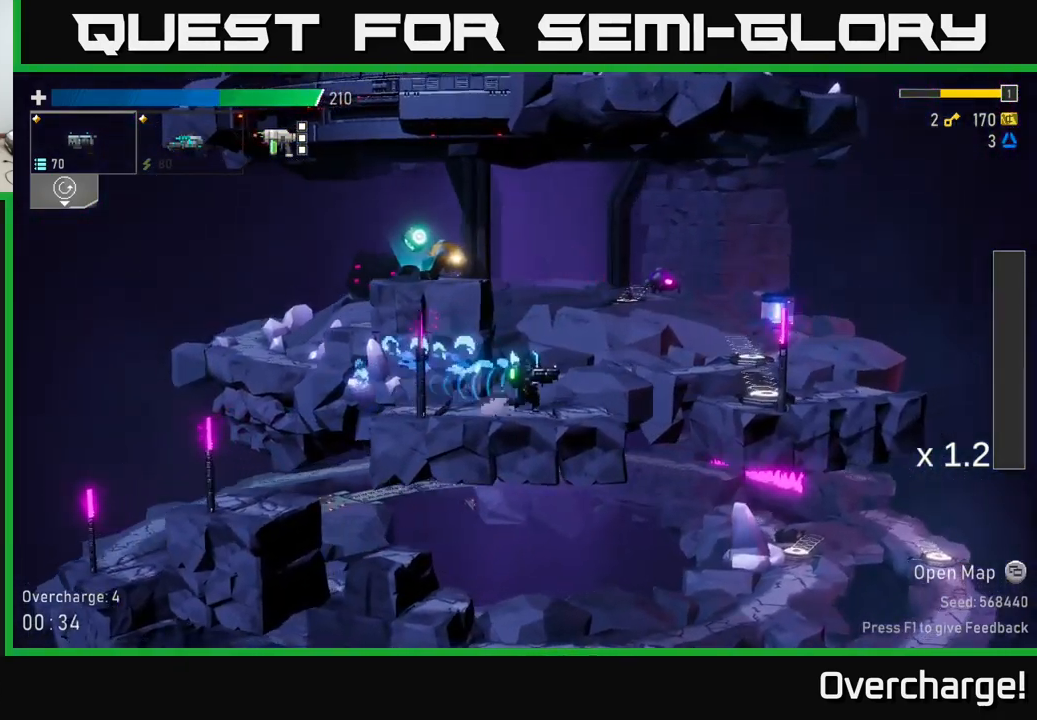
{"buttons": [], "left_stick": "right", "events": [[50, "A", "down"], [200, "A", "up"]]}
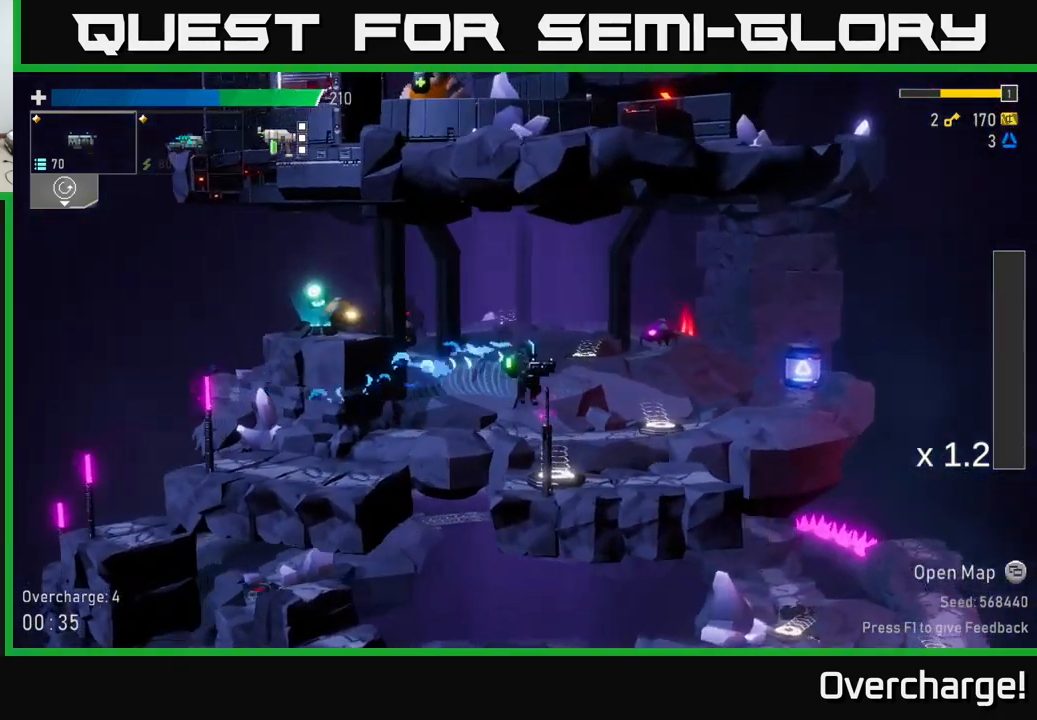
{"buttons": ["Y"], "left_stick": "right", "events": [[133, "left_stick", "left"], [300, "left_stick", "center"], [383, "Y", "down"], [400, "left_stick", "right"]]}
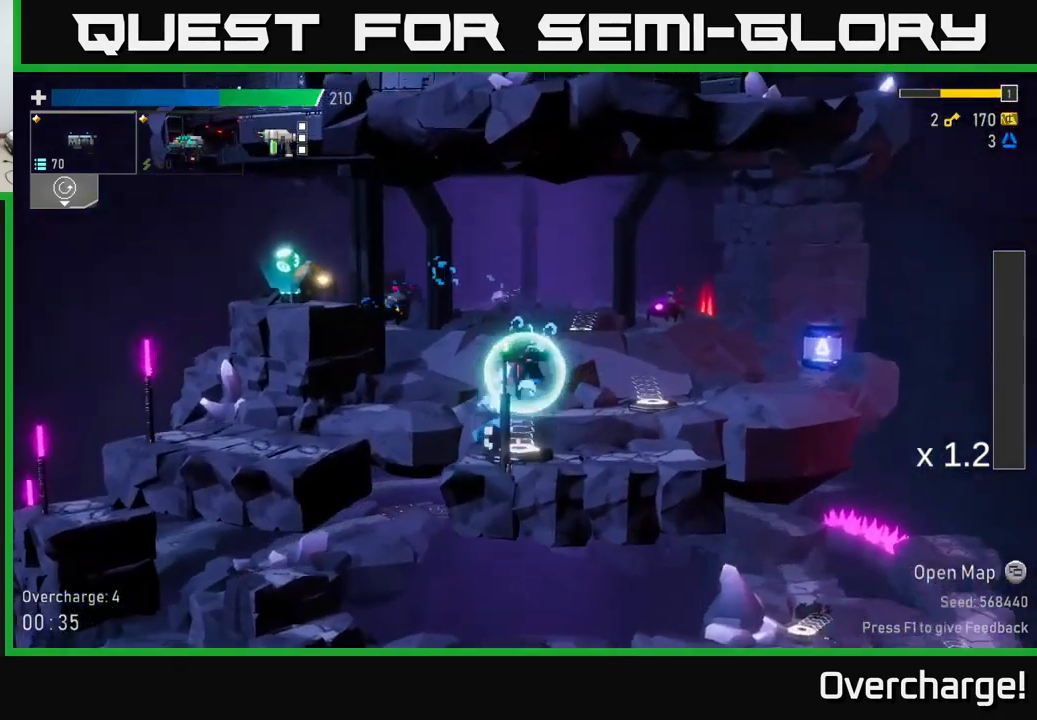
{"buttons": ["R2"], "left_stick": "left", "events": [[50, "Y", "up"], [199, "left_stick", "left"], [299, "R2", "down"], [383, "R2", "up"], [483, "R2", "down"]]}
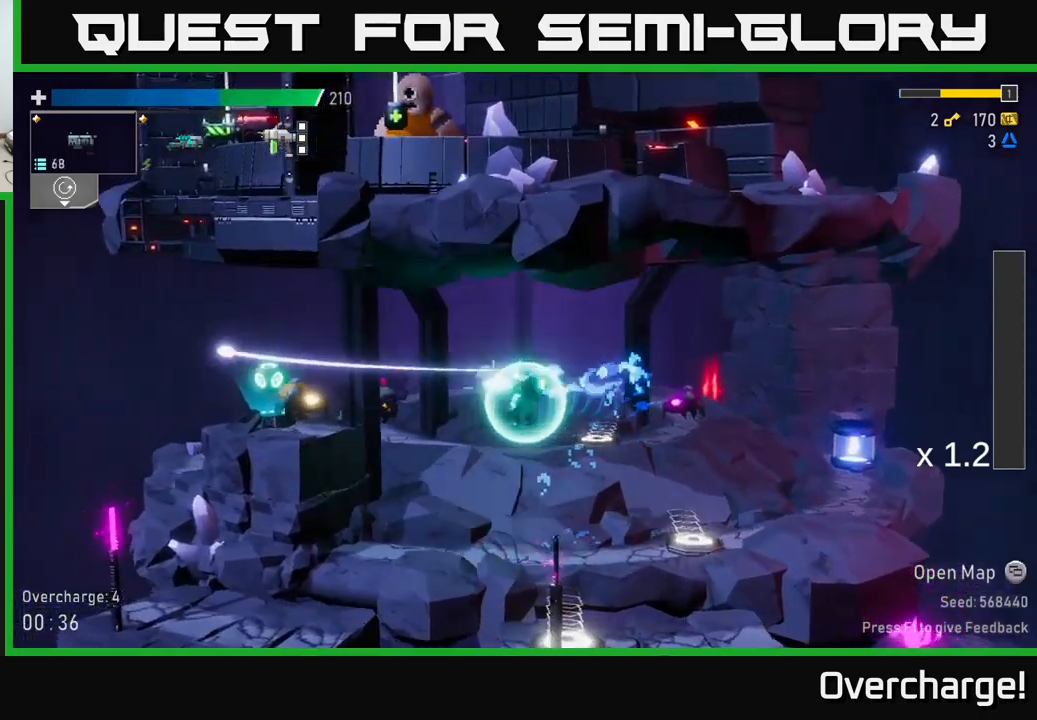
{"buttons": [], "left_stick": "center", "events": [[100, "R2", "up"], [167, "R2", "down"], [183, "left_stick", "center"], [283, "R2", "up"], [350, "R2", "down"], [483, "R2", "up"]]}
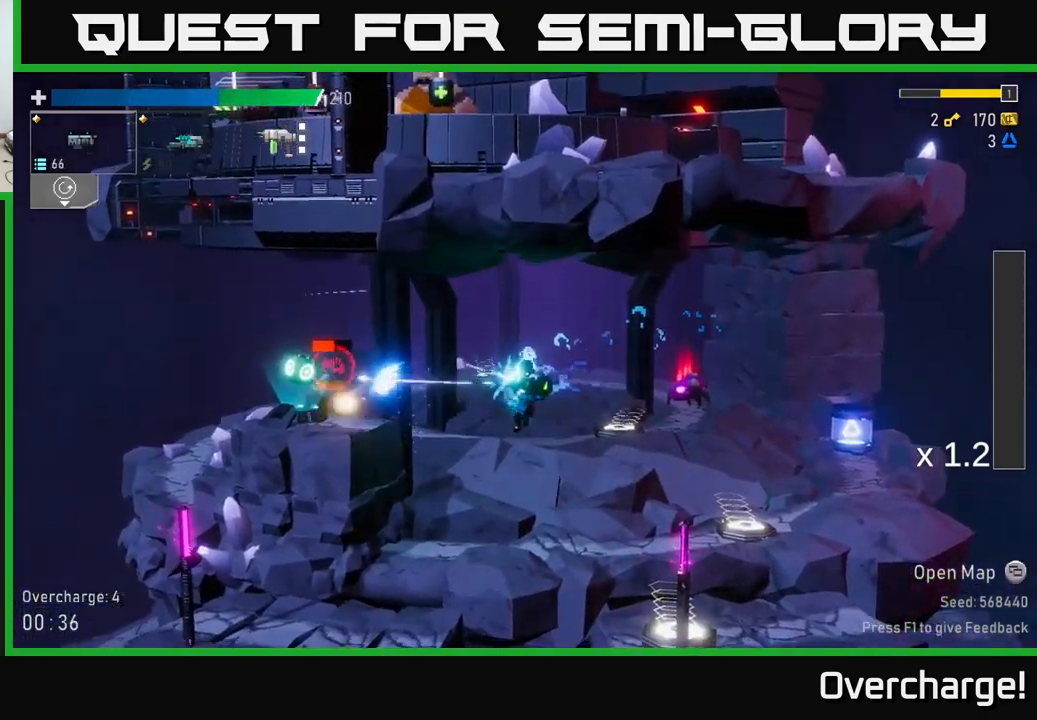
{"buttons": [], "left_stick": "right", "events": [[33, "left_stick", "right"], [83, "X", "down"], [217, "X", "up"]]}
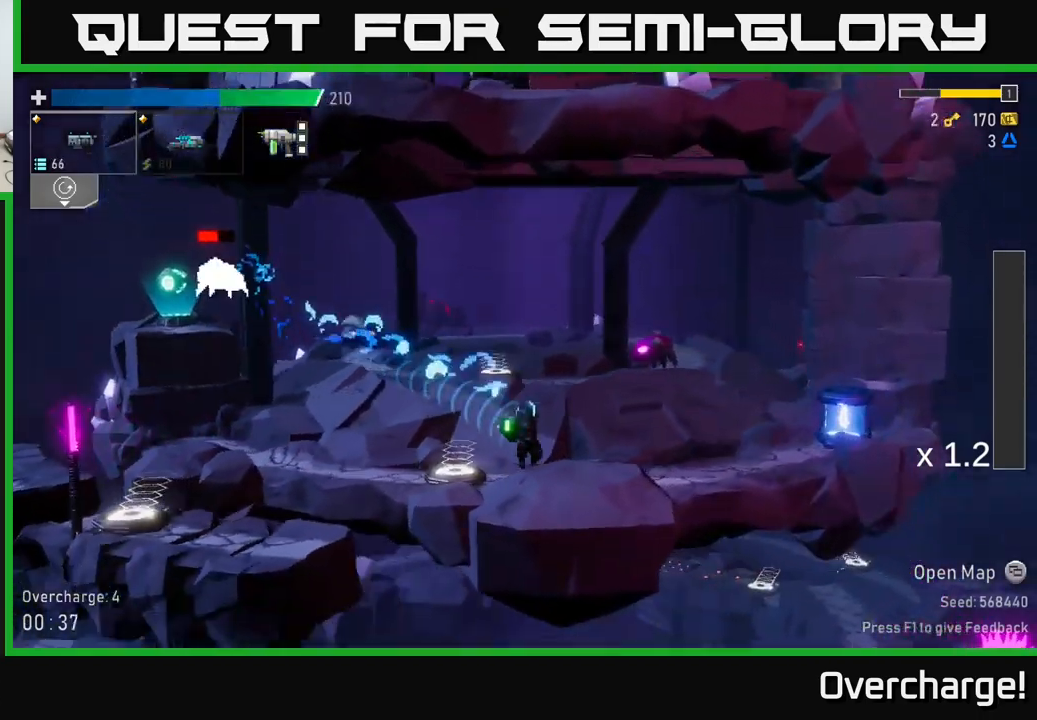
{"buttons": ["R2"], "left_stick": "down", "events": [[150, "A", "down"], [217, "A", "up"], [217, "left_stick", "left"], [250, "R2", "down"], [367, "R2", "up"], [400, "left_stick", "down"], [433, "R2", "down"]]}
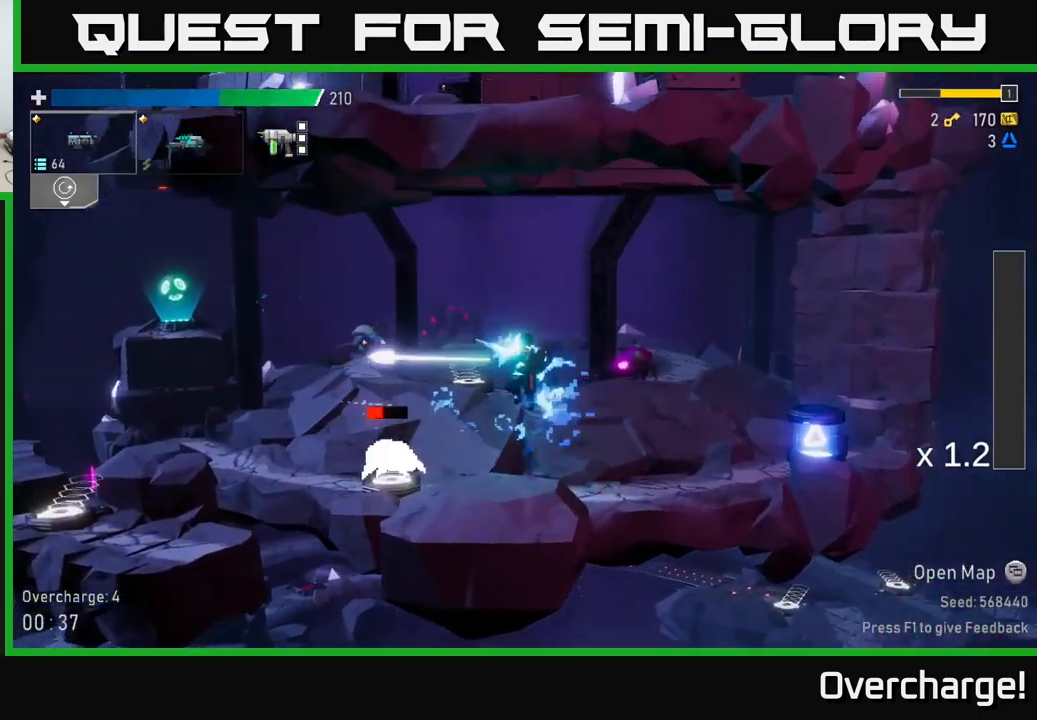
{"buttons": ["R2"], "left_stick": "down", "events": [[50, "R2", "up"], [400, "R2", "down"]]}
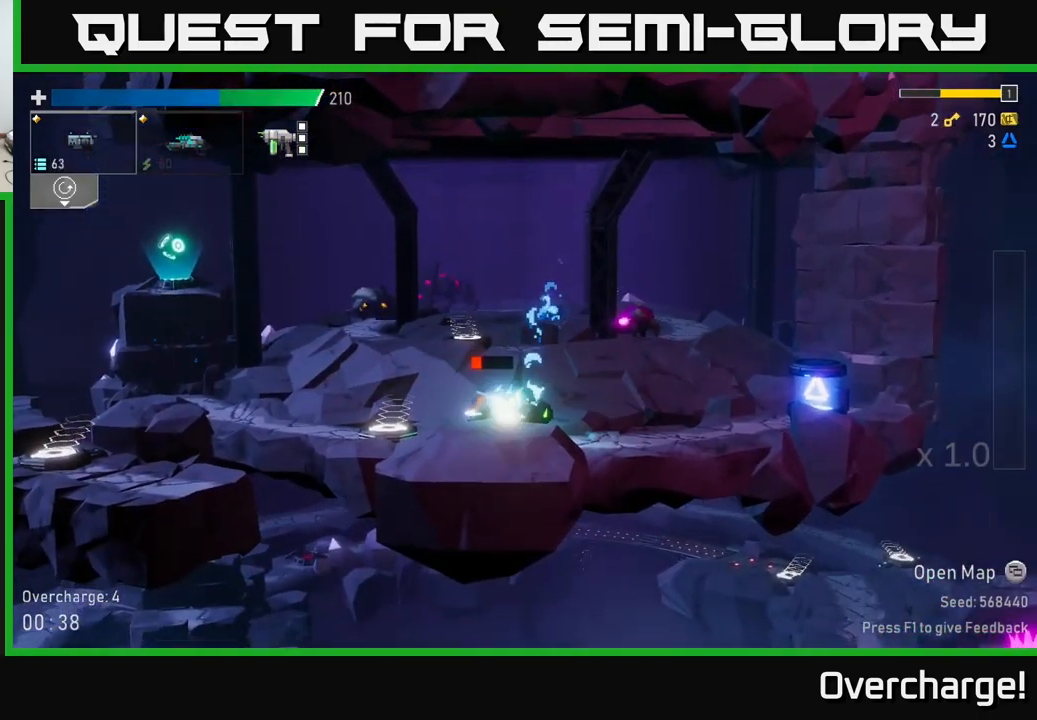
{"buttons": ["X"], "left_stick": "down-left", "events": [[17, "R2", "up"], [117, "R2", "down"], [200, "R2", "up"], [300, "R2", "down"], [383, "R2", "up"], [467, "X", "down"], [467, "left_stick", "down-left"]]}
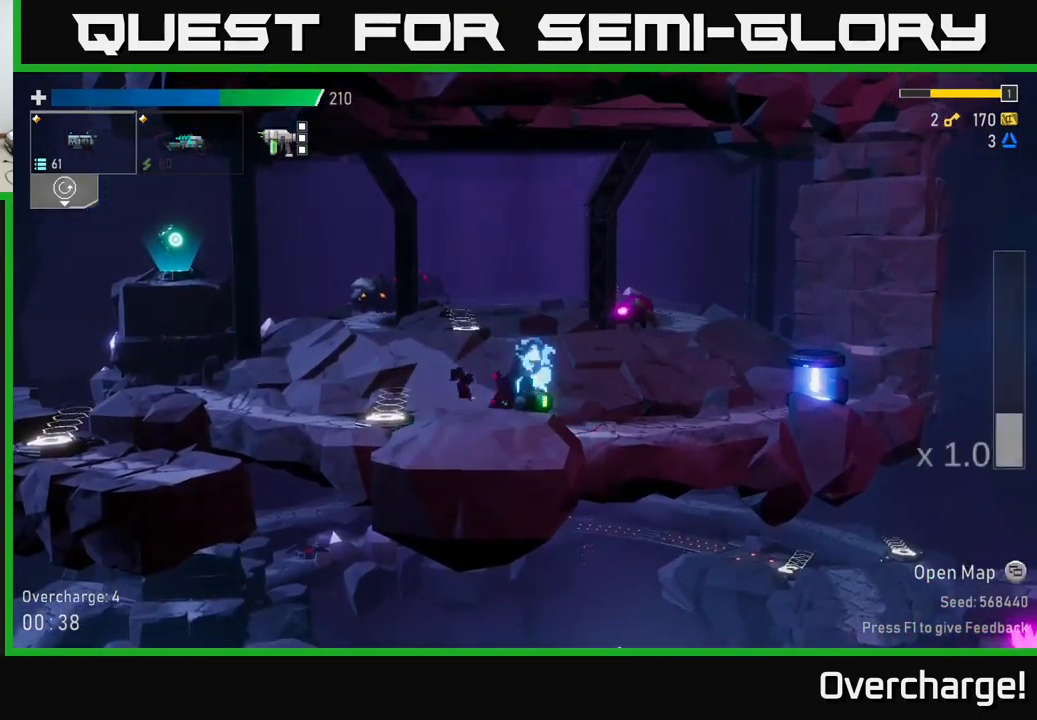
{"buttons": [], "left_stick": "right", "events": [[83, "X", "up"], [150, "left_stick", "right"]]}
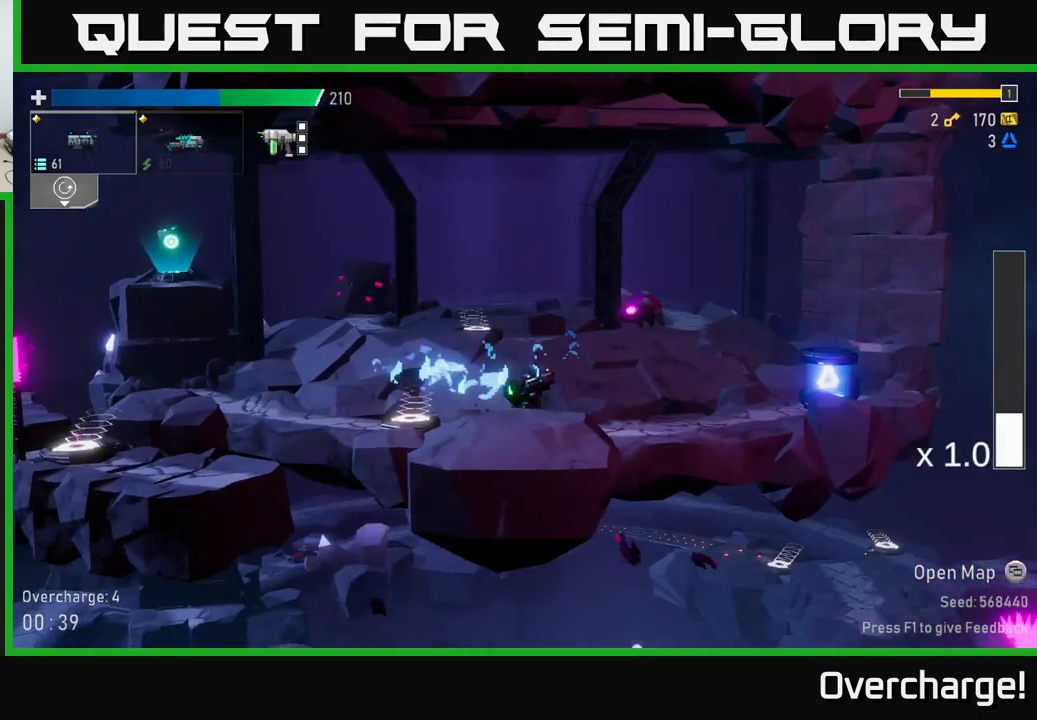
{"buttons": ["R2"], "left_stick": "down", "events": [[50, "R2", "down"], [50, "left_stick", "down"], [133, "R2", "up"], [133, "left_stick", "down-right"], [267, "R2", "down"], [350, "left_stick", "down"], [383, "R2", "up"], [450, "R2", "down"]]}
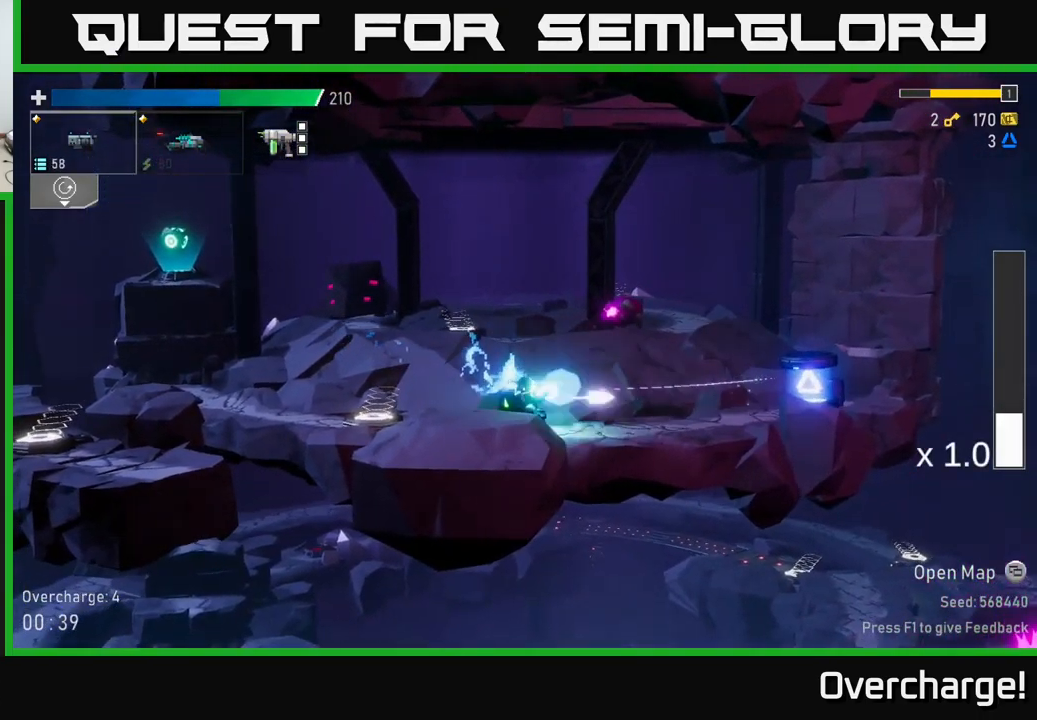
{"buttons": [], "left_stick": "right", "events": [[33, "left_stick", "right"], [67, "R2", "up"], [167, "X", "down"], [317, "X", "up"]]}
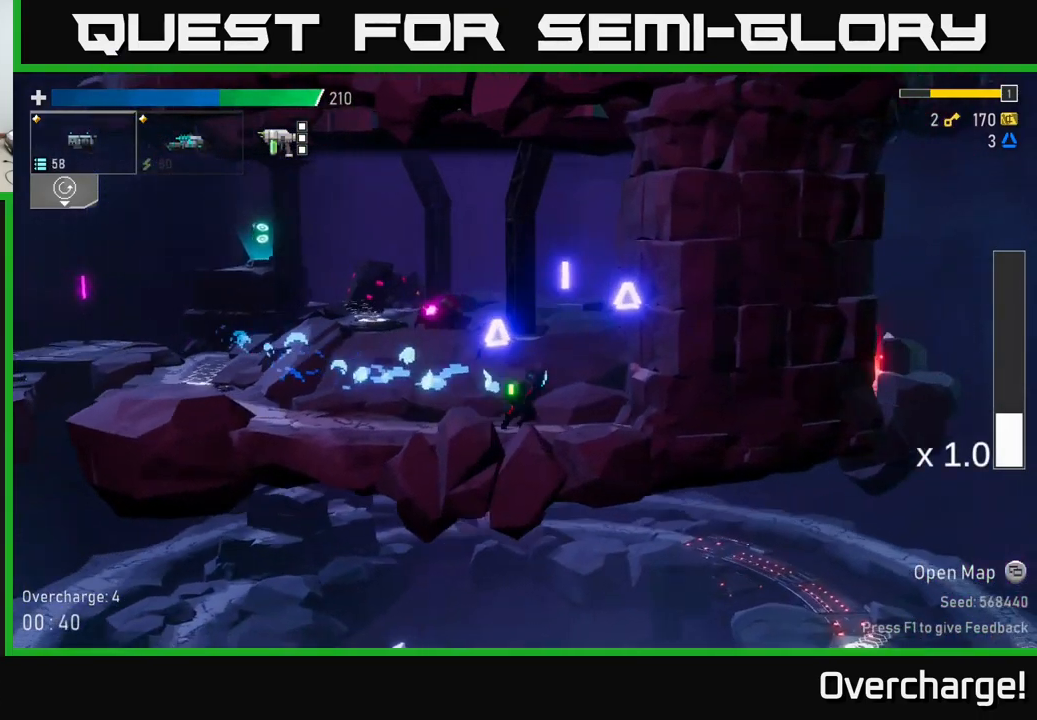
{"buttons": [], "left_stick": "left", "events": [[133, "left_stick", "up"], [200, "left_stick", "left"]]}
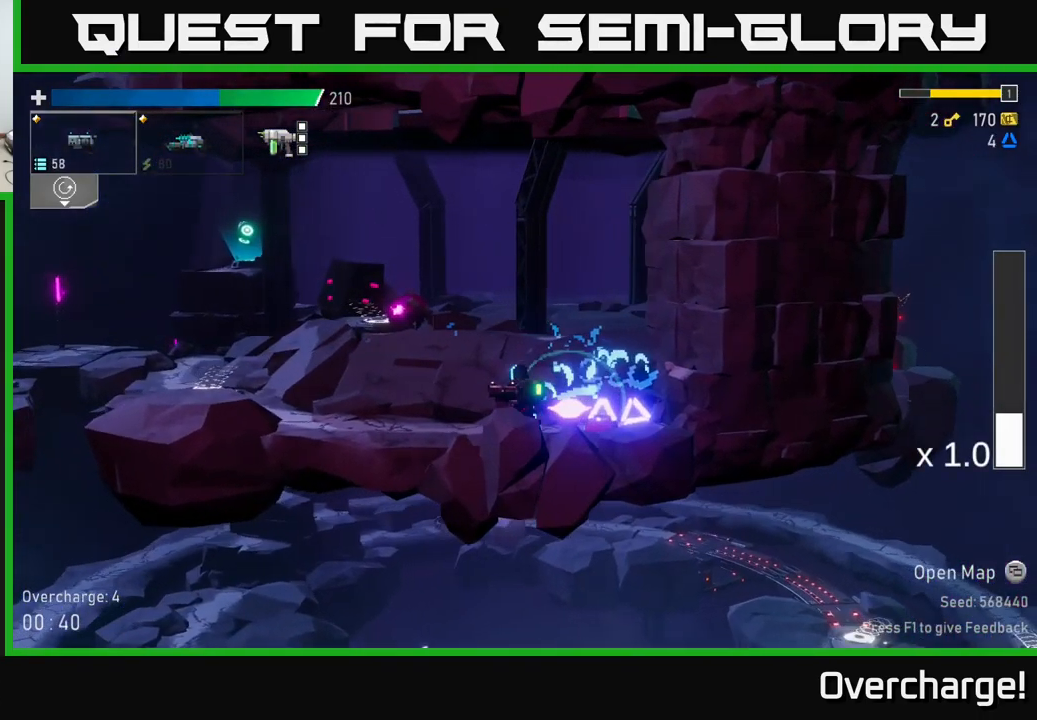
{"buttons": ["A", "X"], "left_stick": "left", "events": [[167, "A", "down"], [284, "X", "down"]]}
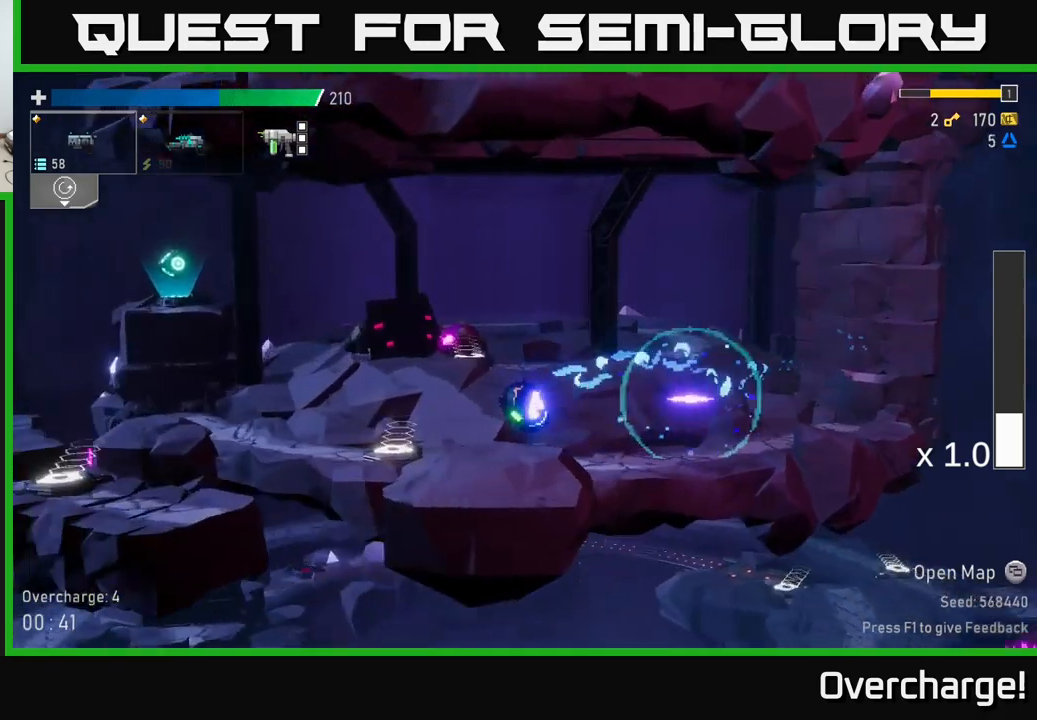
{"buttons": ["A"], "left_stick": "left", "events": [[117, "X", "up"], [134, "A", "up"], [417, "A", "down"]]}